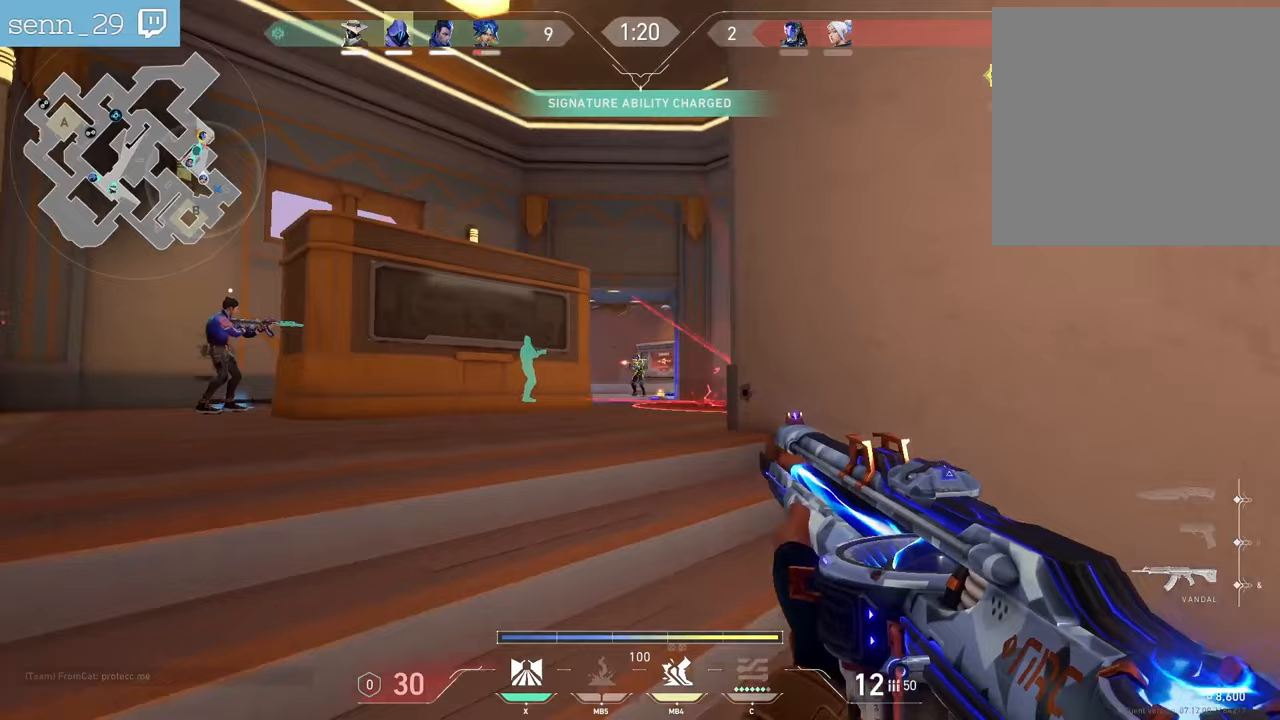
Gameplay with keyboard and mouse; each line is a JSON object with the keys and mouse buttons held at the frame after it. "events" lists presses ("down") and releases ("up") of "a", "ctrl", "d", "e", "f", "q", "r", "s", "shift", "space", "tab", "z", "mouse_left", "mouse_wheel", "mouse_right", "mouse_mb4" and "mouse_mb5" between this image and that frame as [ms after this image, input, new state], when the widget could be followed in between. "mouse_left", "mouse_wheel", "mouse_right", "mouse_mb4", "mouse_mb5" = the "left", "wheel", "right", "mb4", "mb5" buttons of the "mouse" list. No other keys are recorded. "wheel" means that the mouse wheel is clicked or scrolled. Not read: mouse_move.
{"keys": ["ctrl"], "mouse": ["left"], "events": [[33, "mouse_left", "down"], [183, "ctrl", "down"]]}
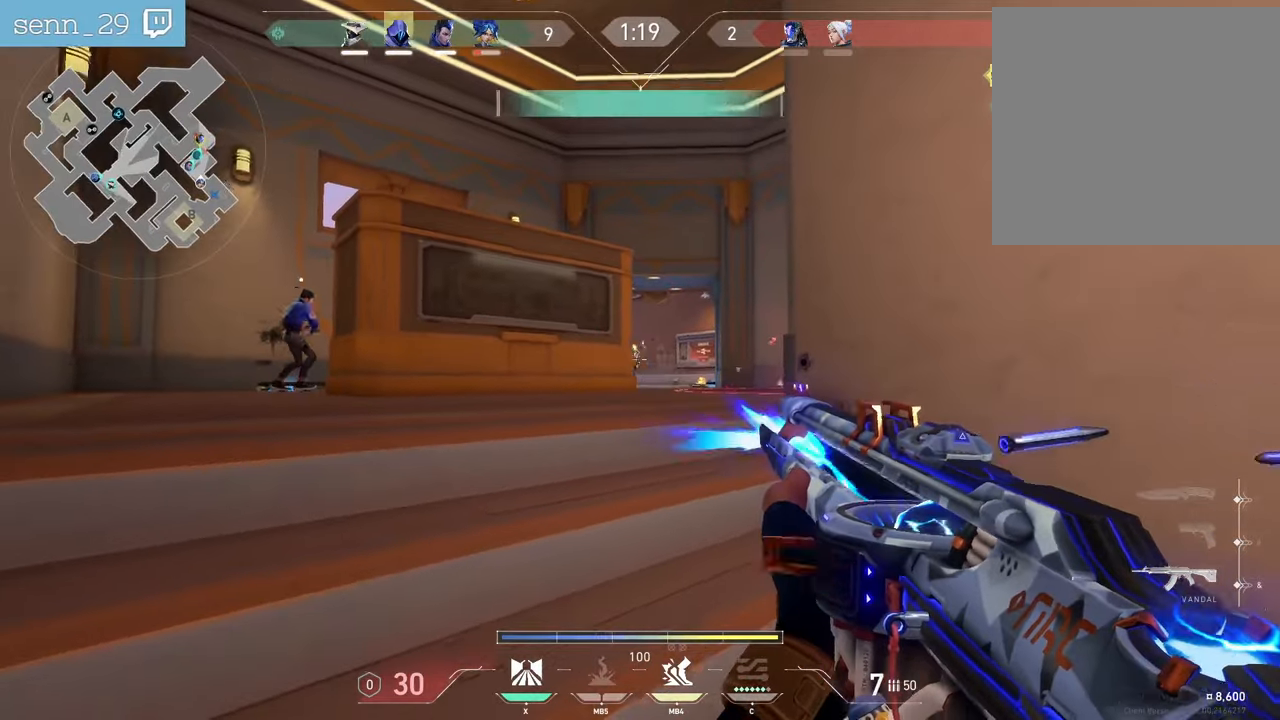
{"keys": ["d", "z"], "mouse": [], "events": [[200, "d", "down"], [250, "mouse_left", "up"], [283, "ctrl", "up"], [333, "z", "down"]]}
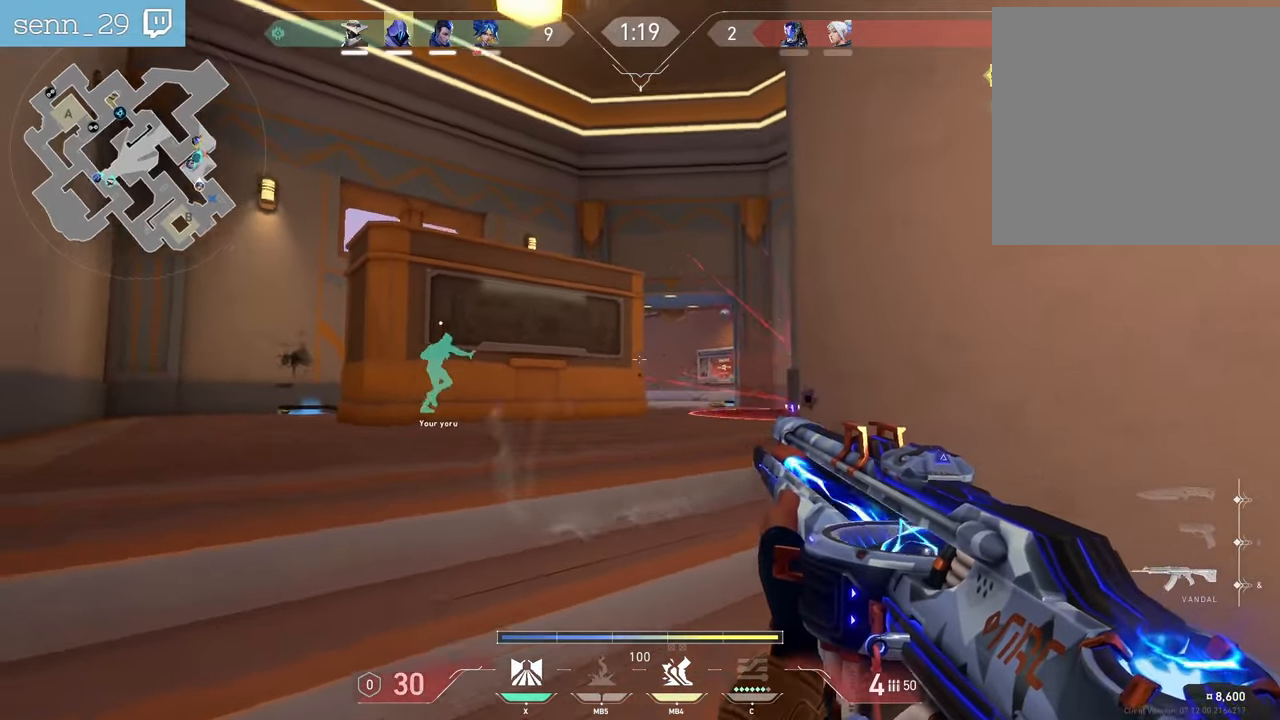
{"keys": ["z"], "mouse": [], "events": [[233, "d", "up"]]}
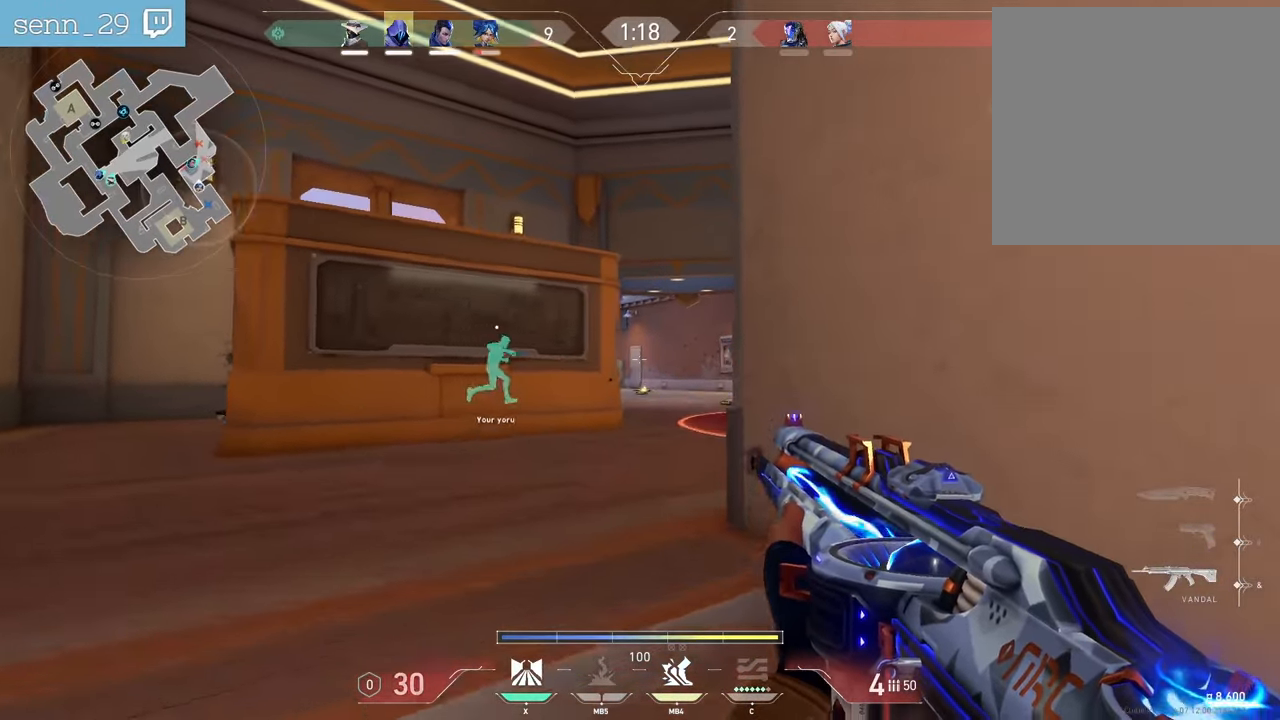
{"keys": ["d", "z"], "mouse": [], "events": [[50, "q", "down"], [233, "r", "down"], [317, "r", "up"], [400, "q", "up"], [467, "d", "down"]]}
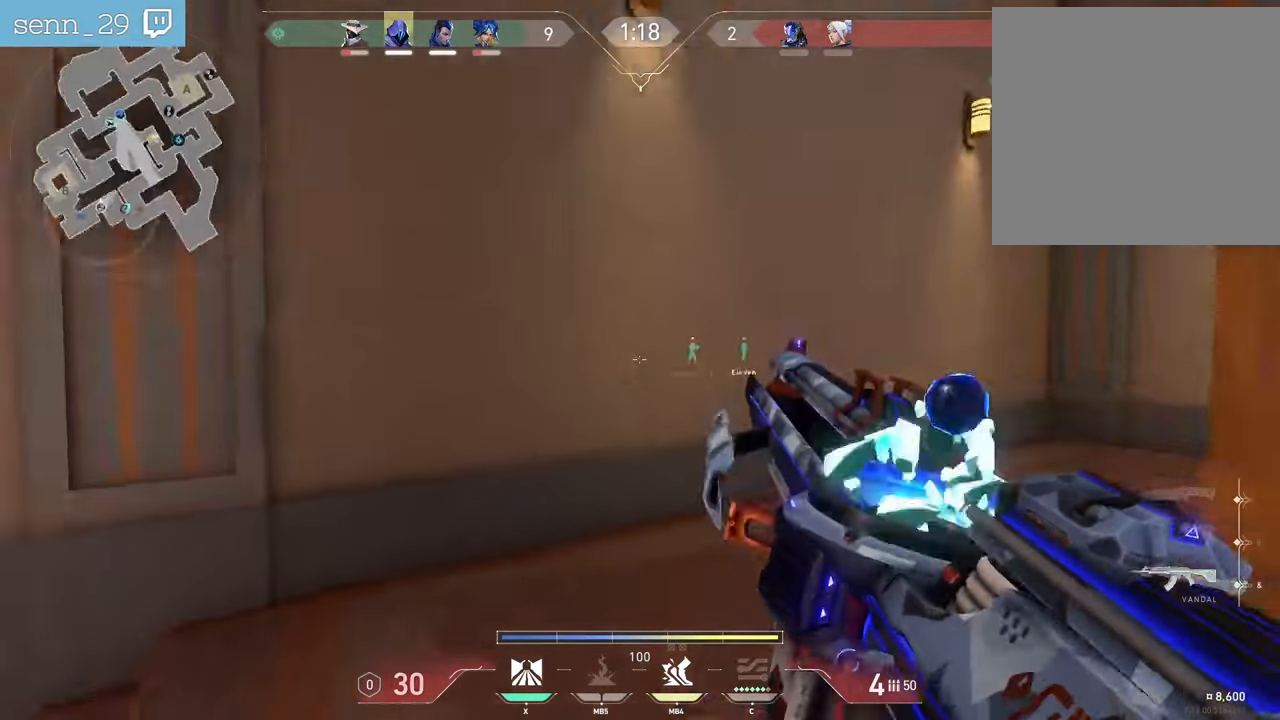
{"keys": ["d", "z"], "mouse": [], "events": [[117, "z", "up"], [233, "s", "down"], [400, "s", "up"], [500, "z", "down"]]}
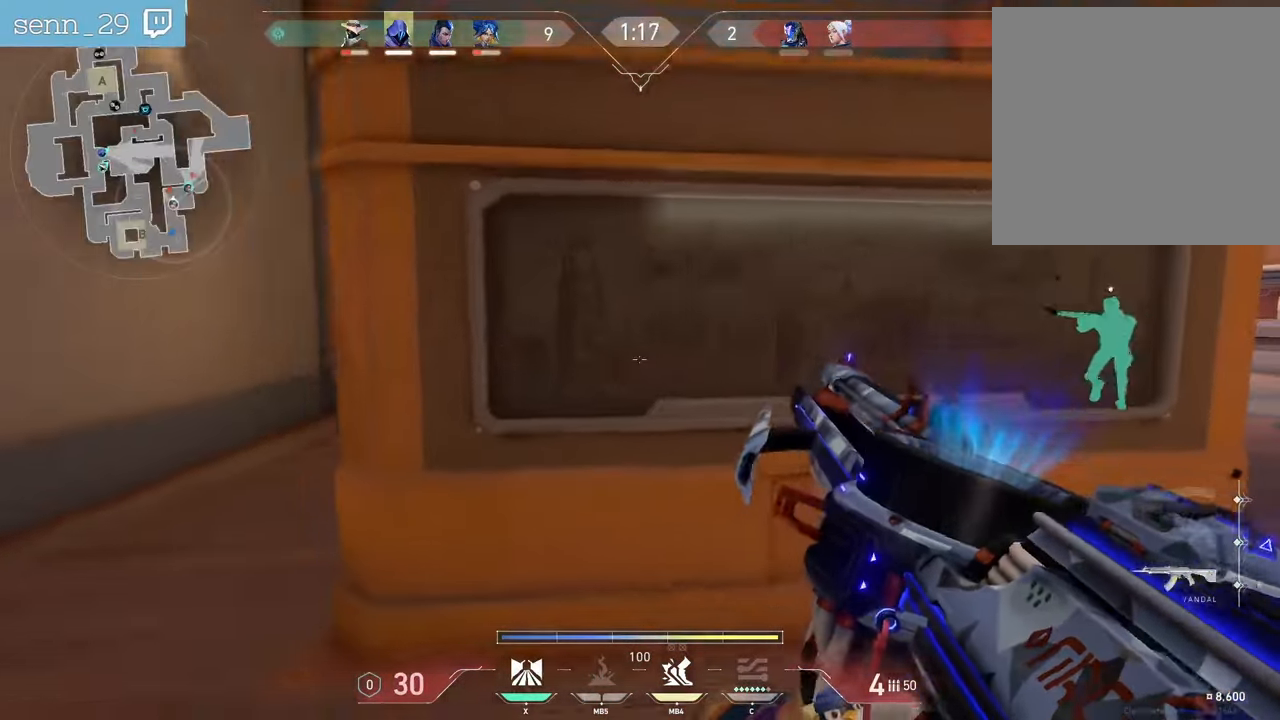
{"keys": ["d", "z"], "mouse": [], "events": []}
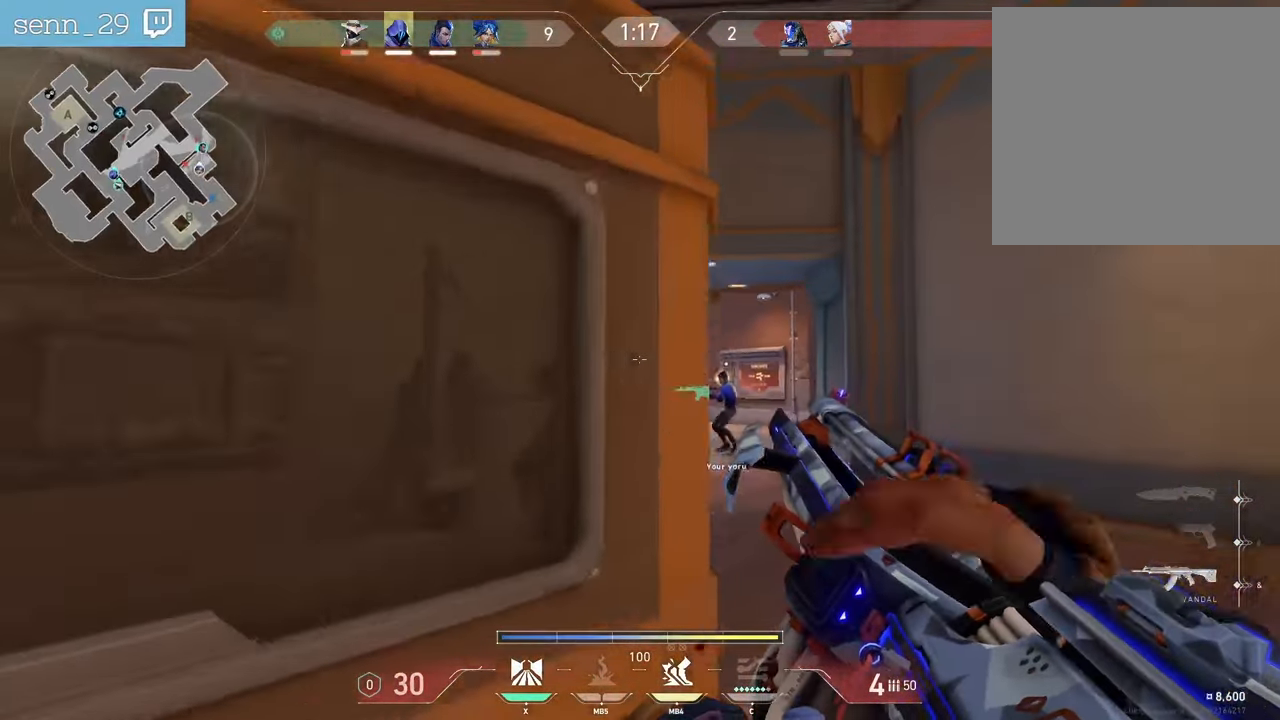
{"keys": ["z"], "mouse": ["mb5"], "events": [[183, "d", "up"], [467, "mouse_mb5", "down"]]}
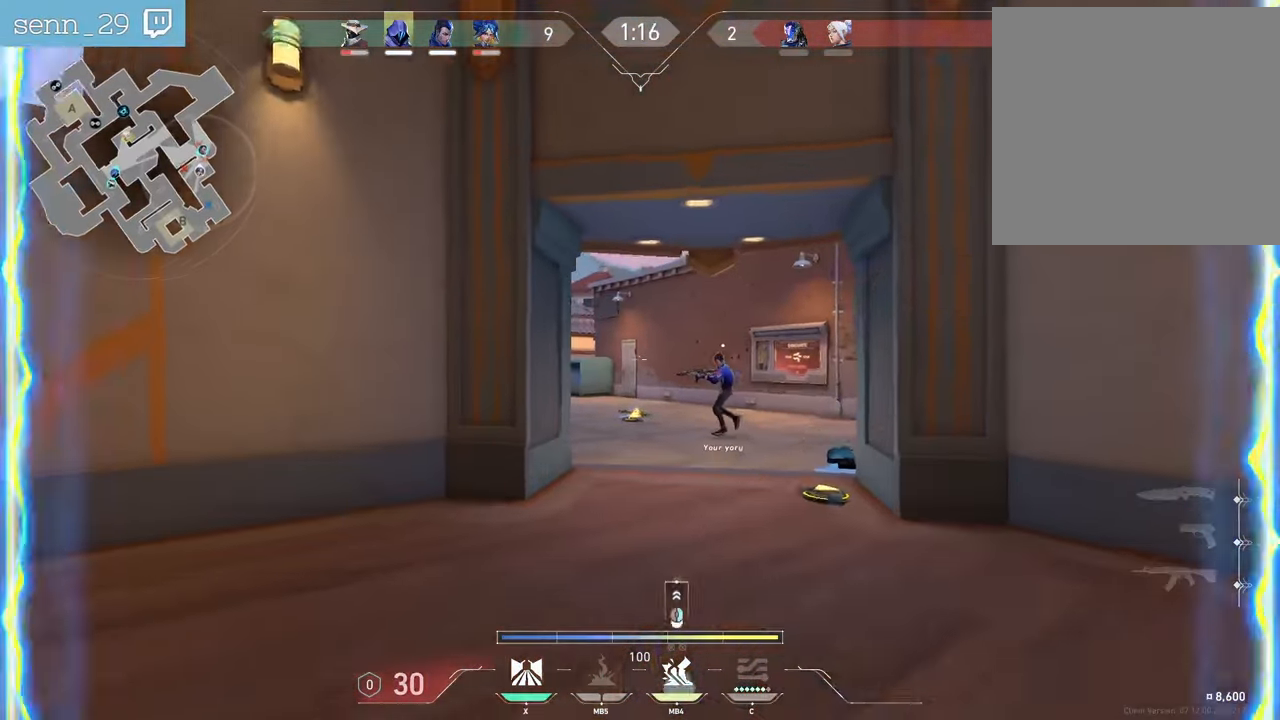
{"keys": ["z"], "mouse": [], "events": [[117, "mouse_mb5", "up"]]}
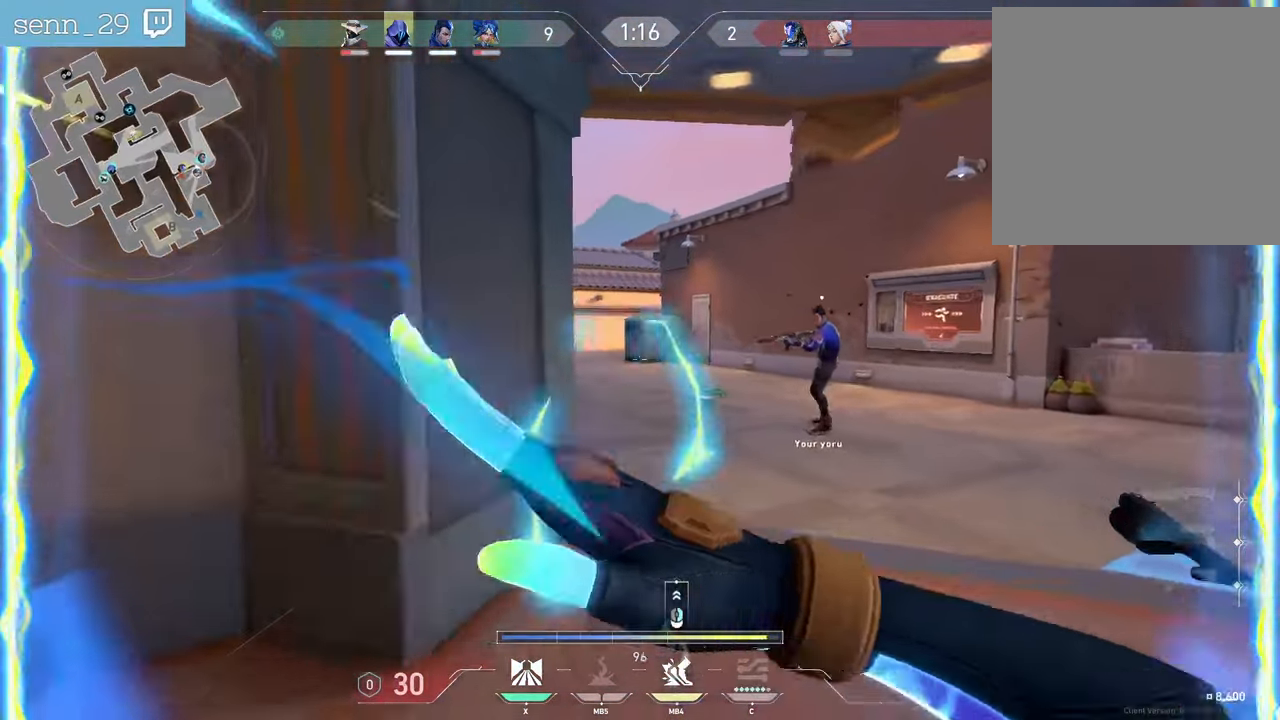
{"keys": ["d", "z"], "mouse": [], "events": [[183, "mouse_right", "down"], [283, "mouse_right", "up"], [317, "d", "down"]]}
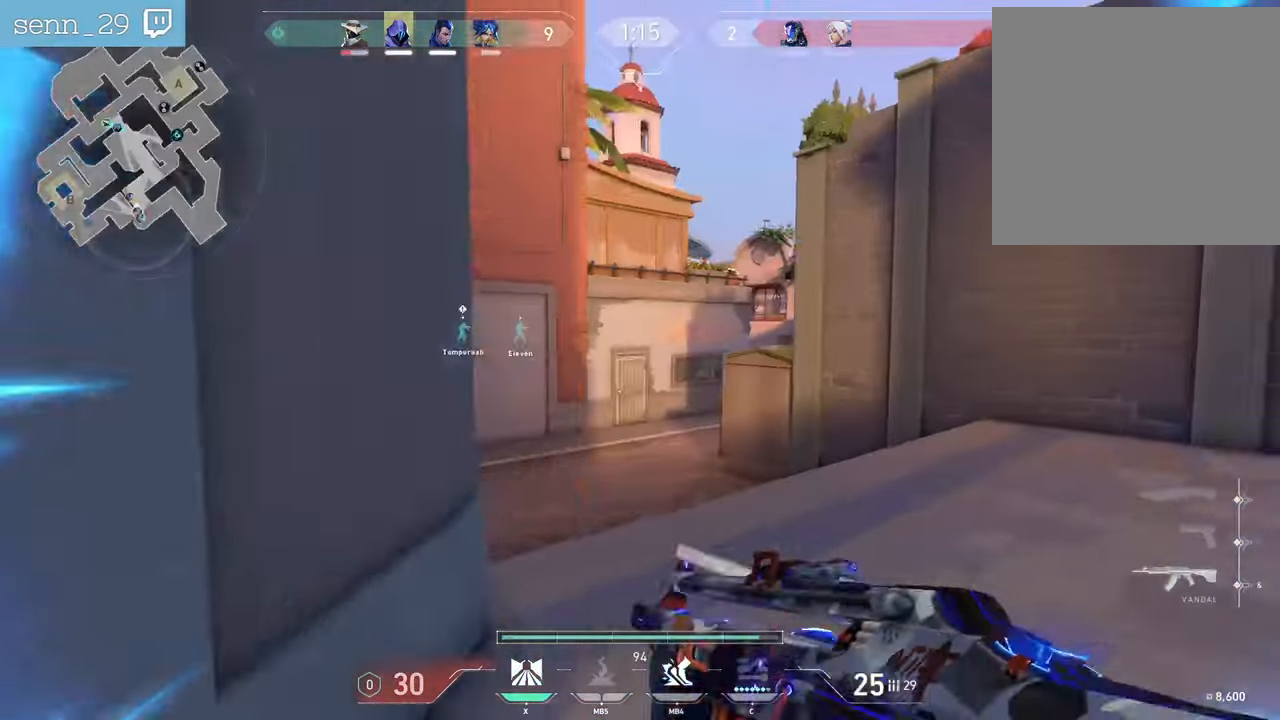
{"keys": ["ctrl"], "mouse": ["left"], "events": [[117, "z", "up"], [317, "d", "up"], [317, "mouse_left", "down"], [350, "ctrl", "down"]]}
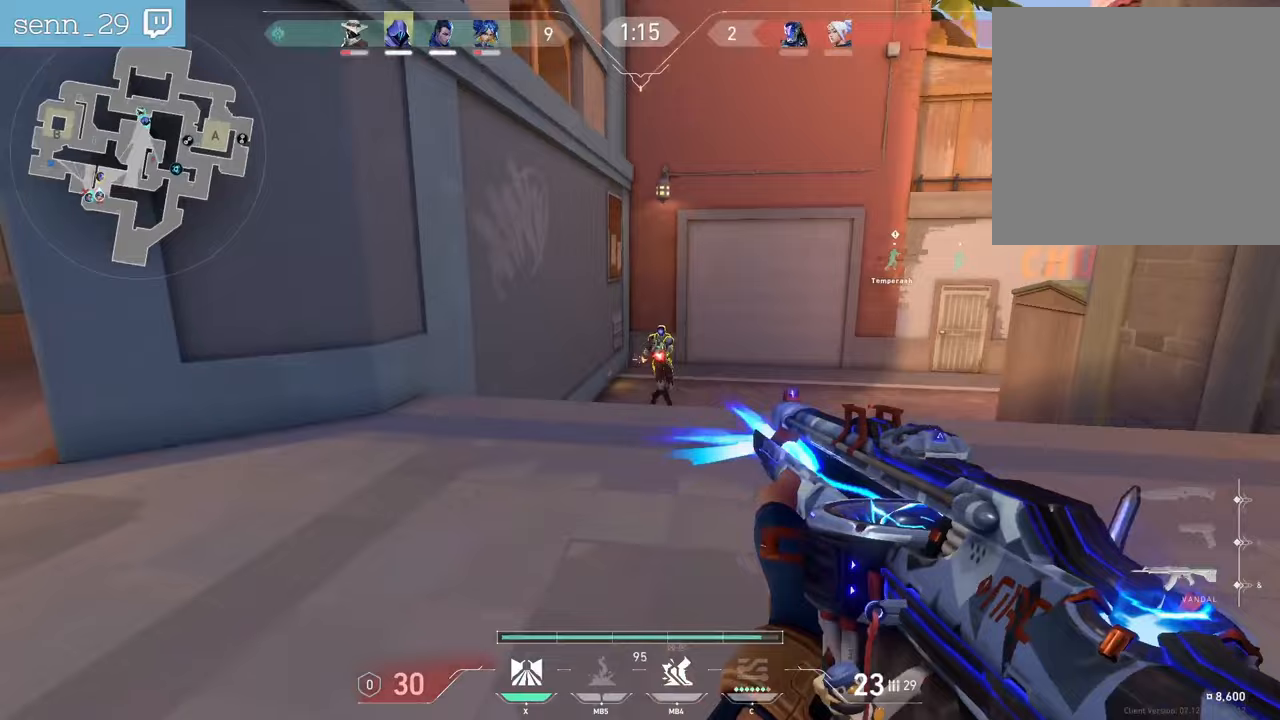
{"keys": ["tab"], "mouse": [], "events": [[383, "mouse_left", "up"], [417, "ctrl", "up"], [450, "tab", "down"]]}
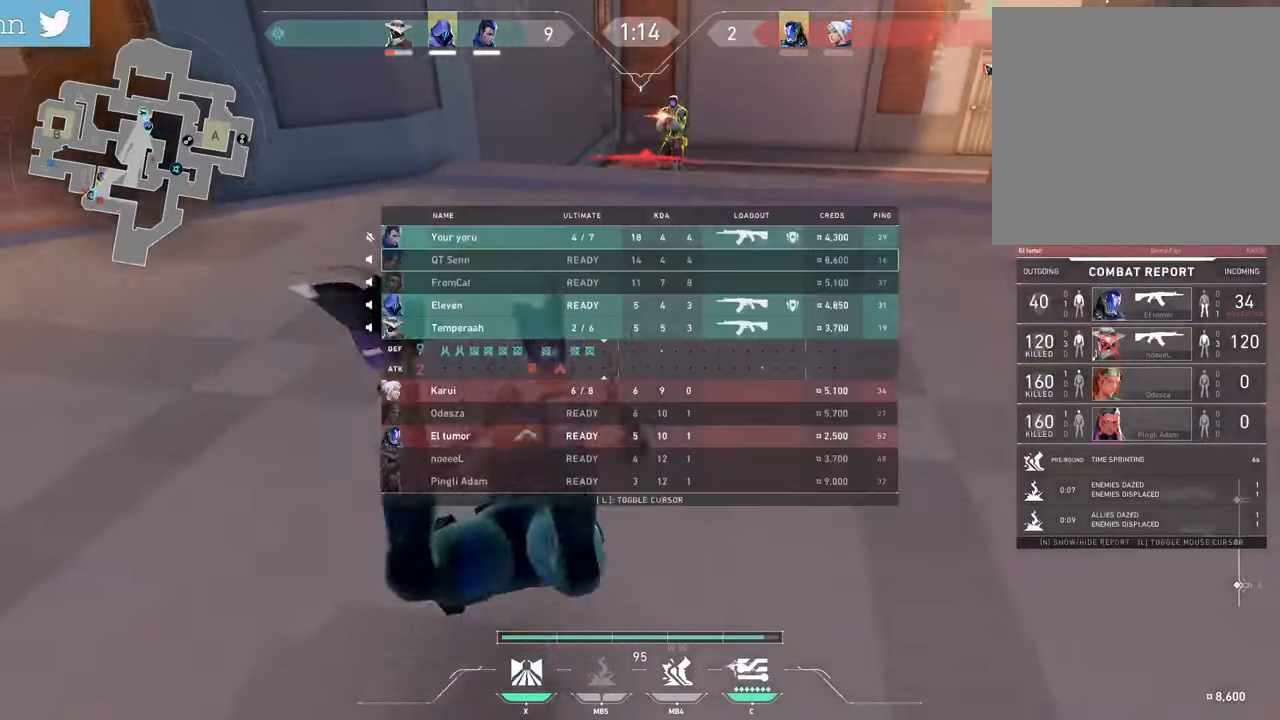
{"keys": ["tab"], "mouse": [], "events": [[133, "mouse_mb4", "down"], [233, "mouse_mb5", "down"], [333, "mouse_mb4", "up"], [500, "mouse_mb5", "up"]]}
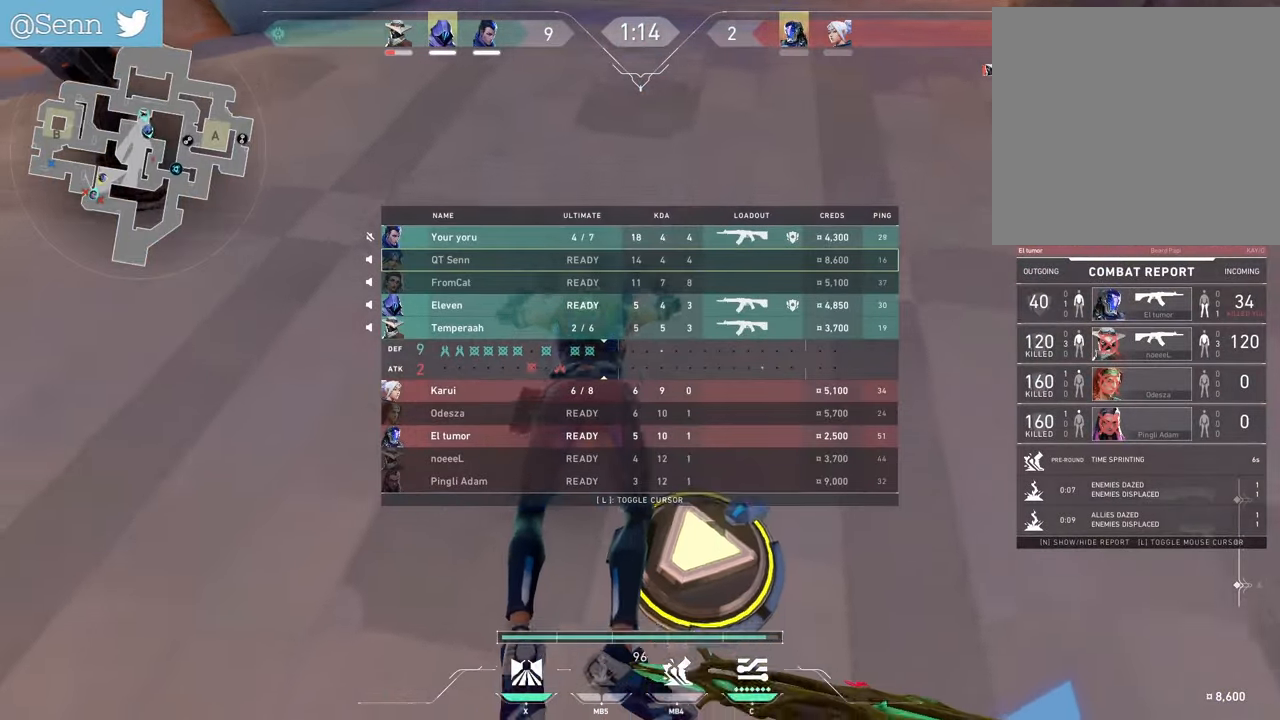
{"keys": [], "mouse": [], "events": [[283, "tab", "up"]]}
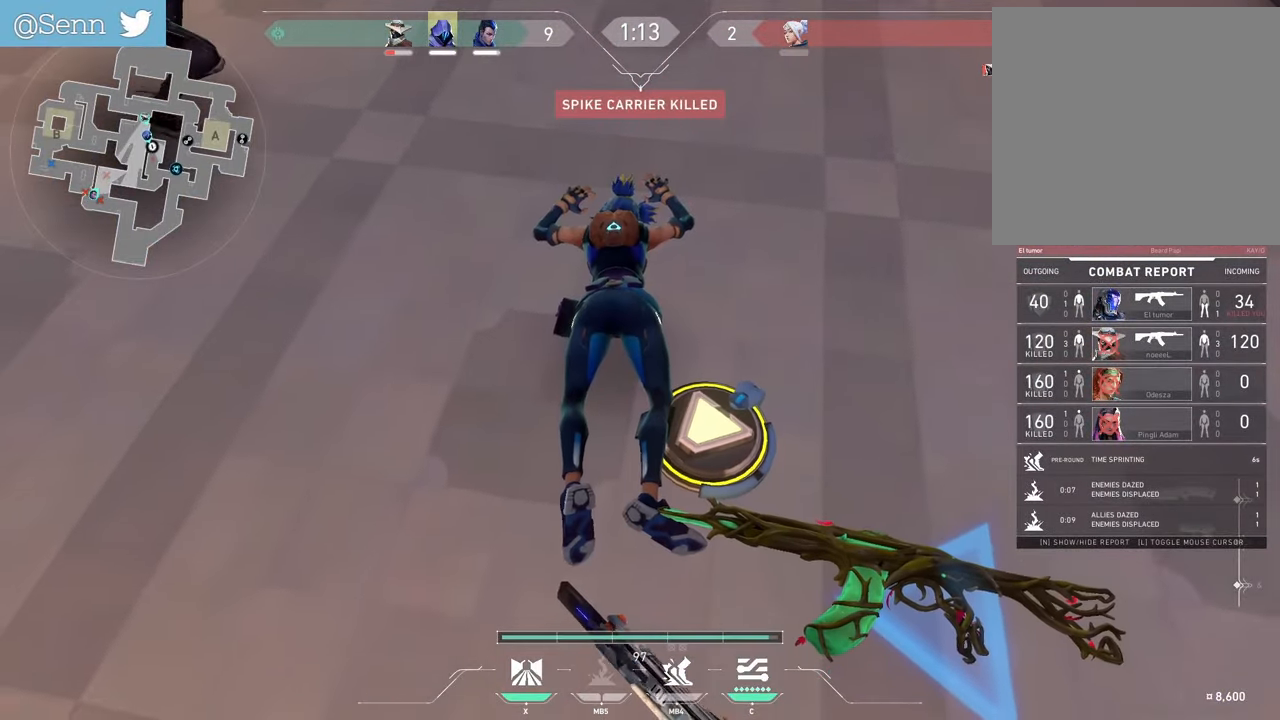
{"keys": [], "mouse": [], "events": [[33, "mouse_mb4", "down"], [183, "mouse_mb5", "down"], [267, "mouse_mb4", "up"], [283, "mouse_mb5", "up"]]}
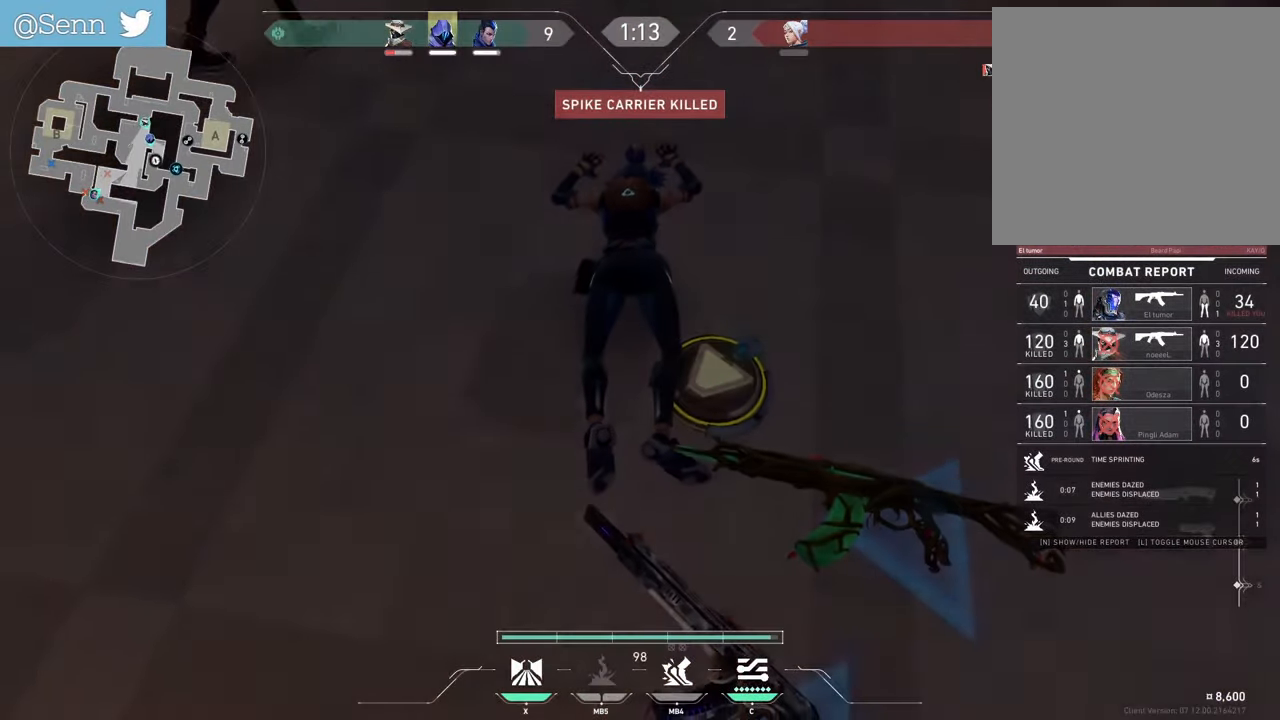
{"keys": ["z"], "mouse": [], "events": [[150, "mouse_right", "down"], [150, "s", "down"], [167, "mouse_right", "up"], [183, "mouse_mb5", "down"], [200, "d", "down"], [283, "s", "up"], [367, "mouse_mb5", "up"], [367, "z", "down"], [483, "d", "up"]]}
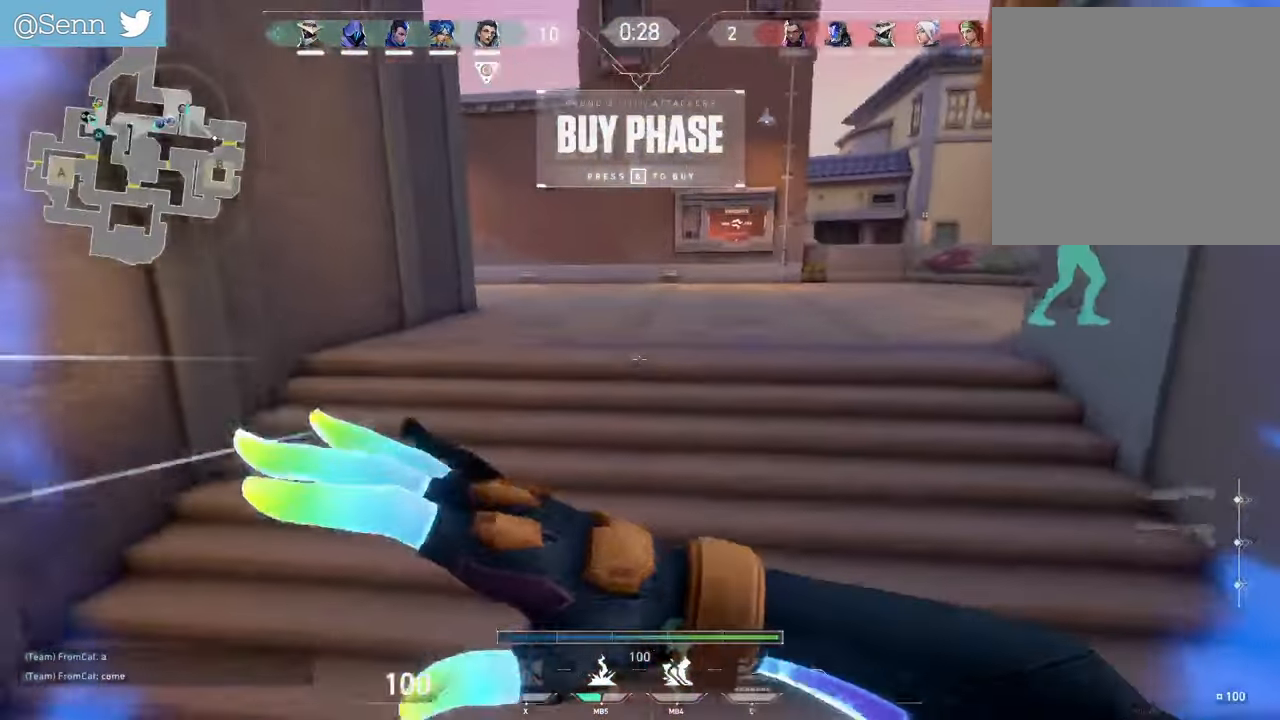
{"keys": ["z"], "mouse": [], "events": [[67, "q", "down"], [400, "q", "up"]]}
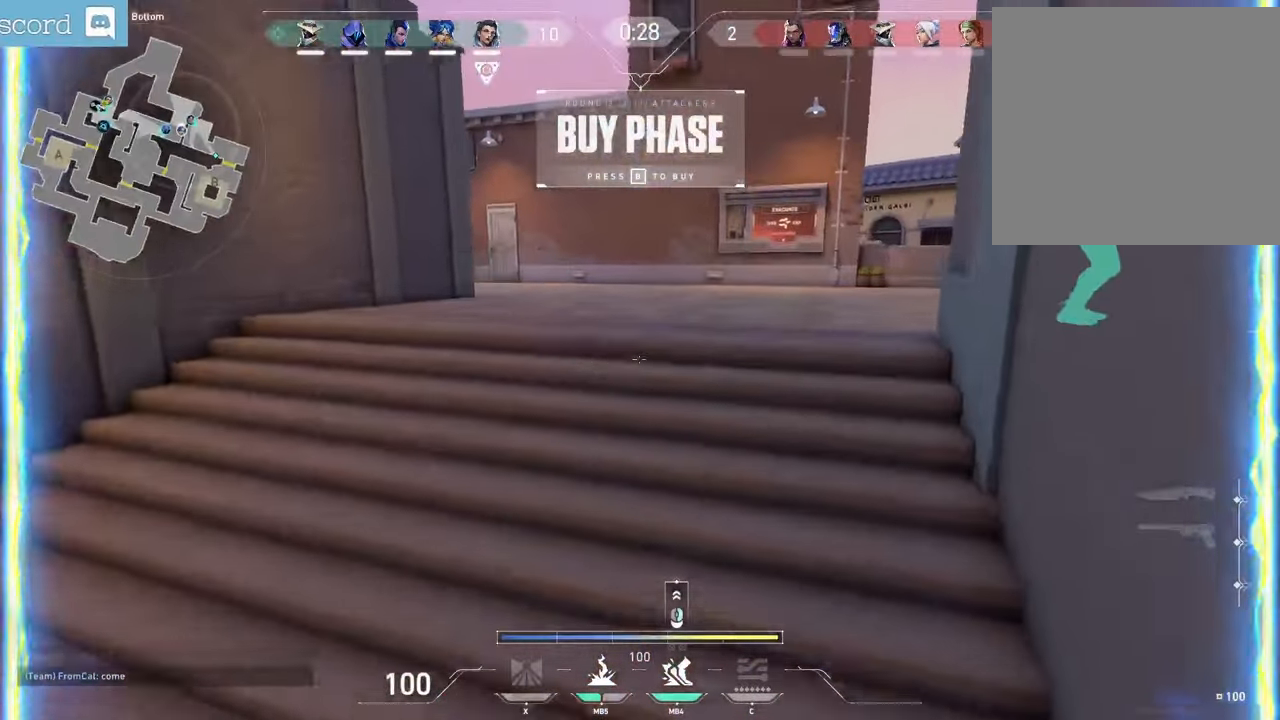
{"keys": ["z"], "mouse": [], "events": [[283, "mouse_right", "down"], [317, "mouse_mb5", "down"], [483, "mouse_right", "up"], [500, "mouse_mb5", "up"]]}
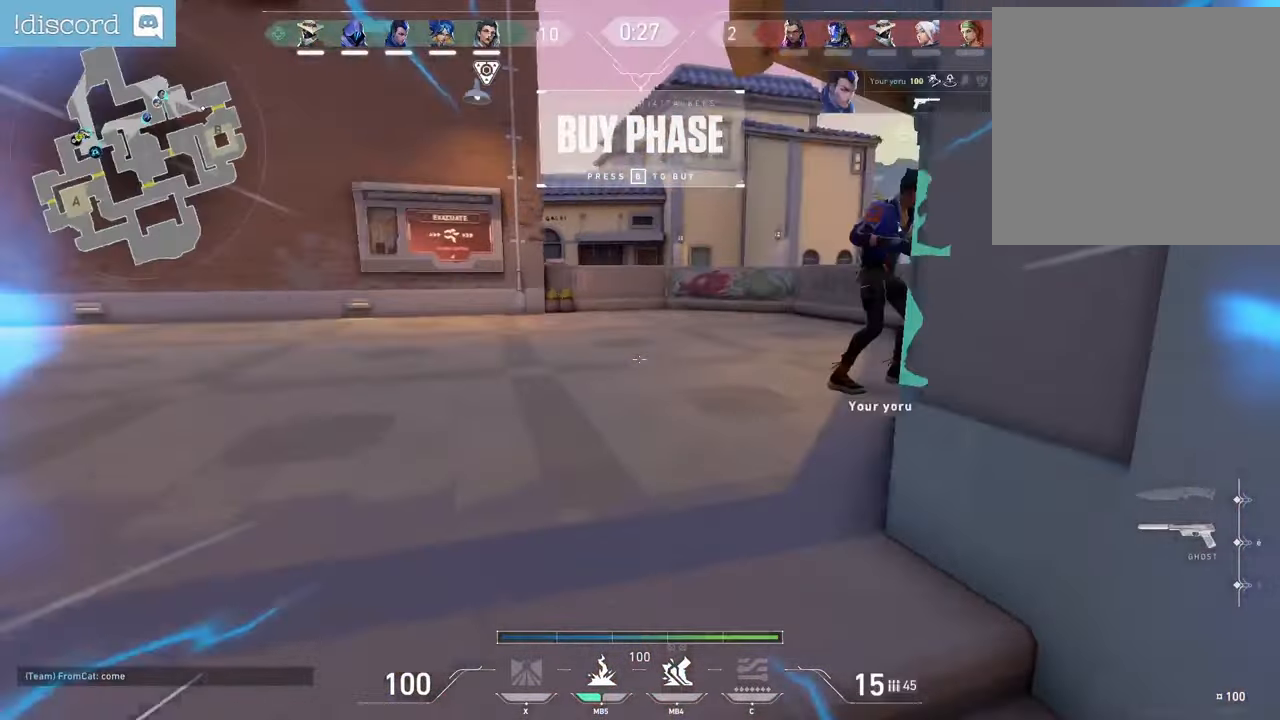
{"keys": ["z"], "mouse": [], "events": []}
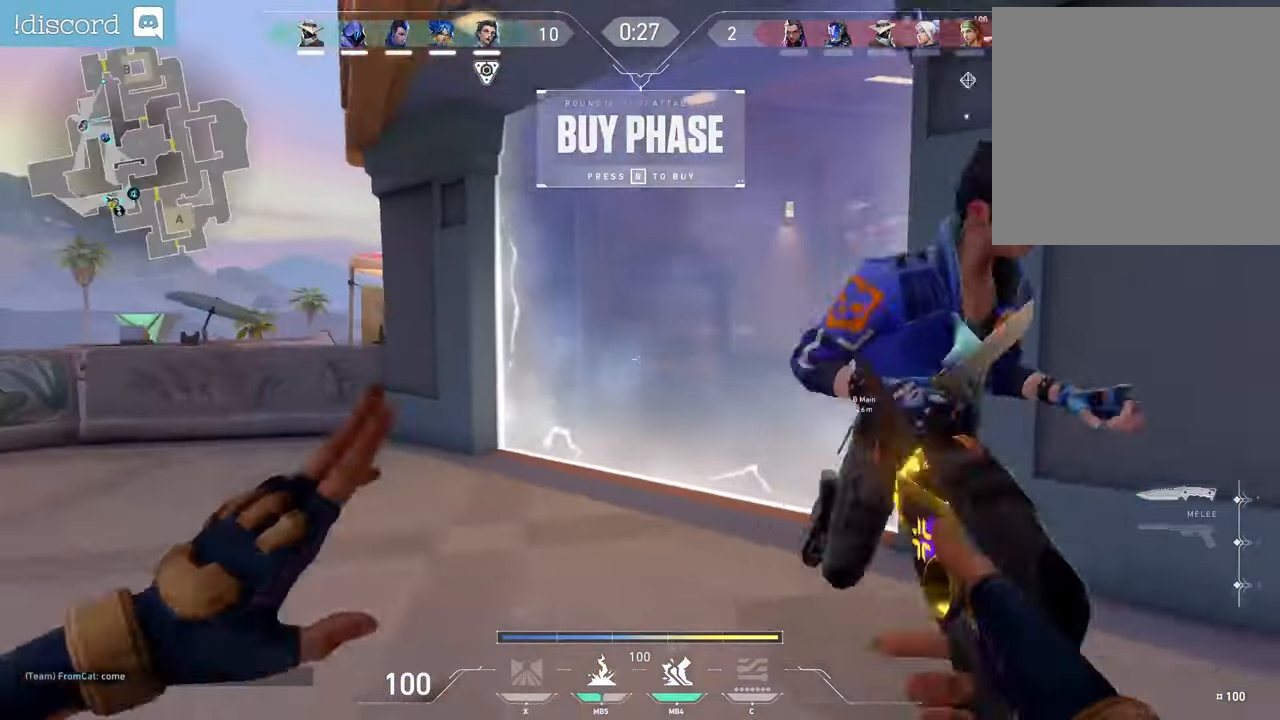
{"keys": ["z"], "mouse": [], "events": []}
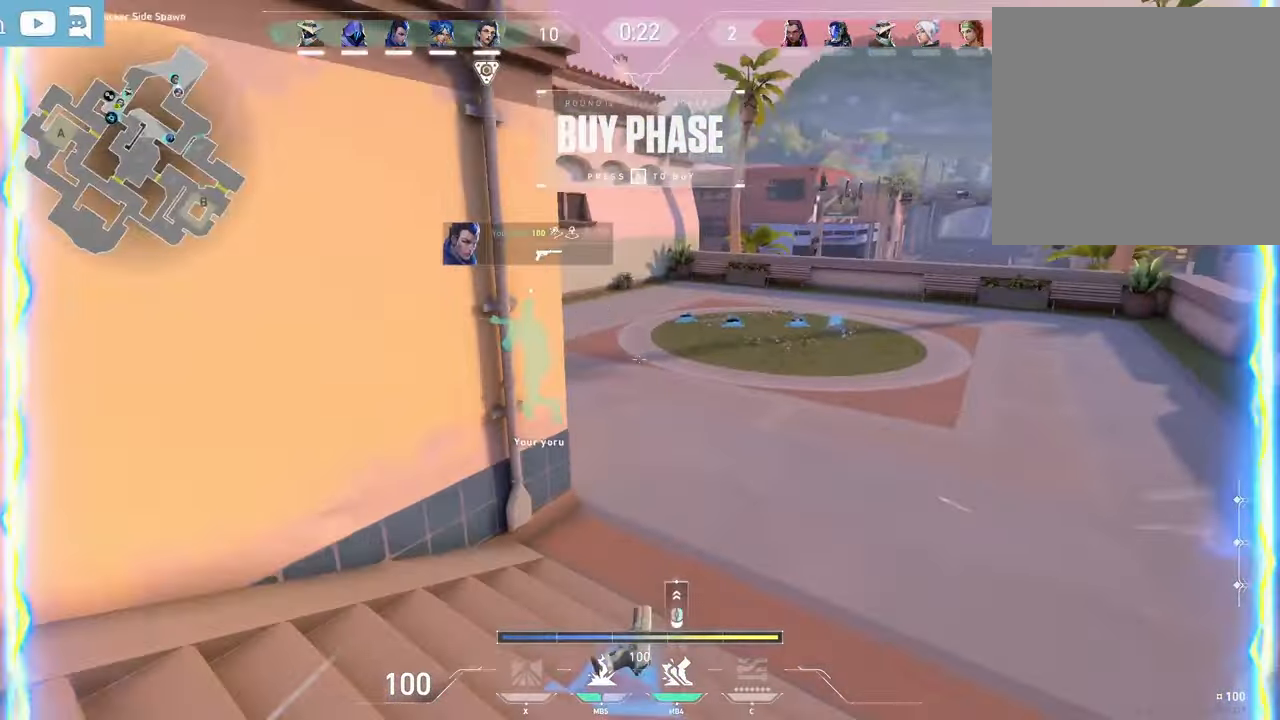
{"keys": ["z"], "mouse": [], "events": []}
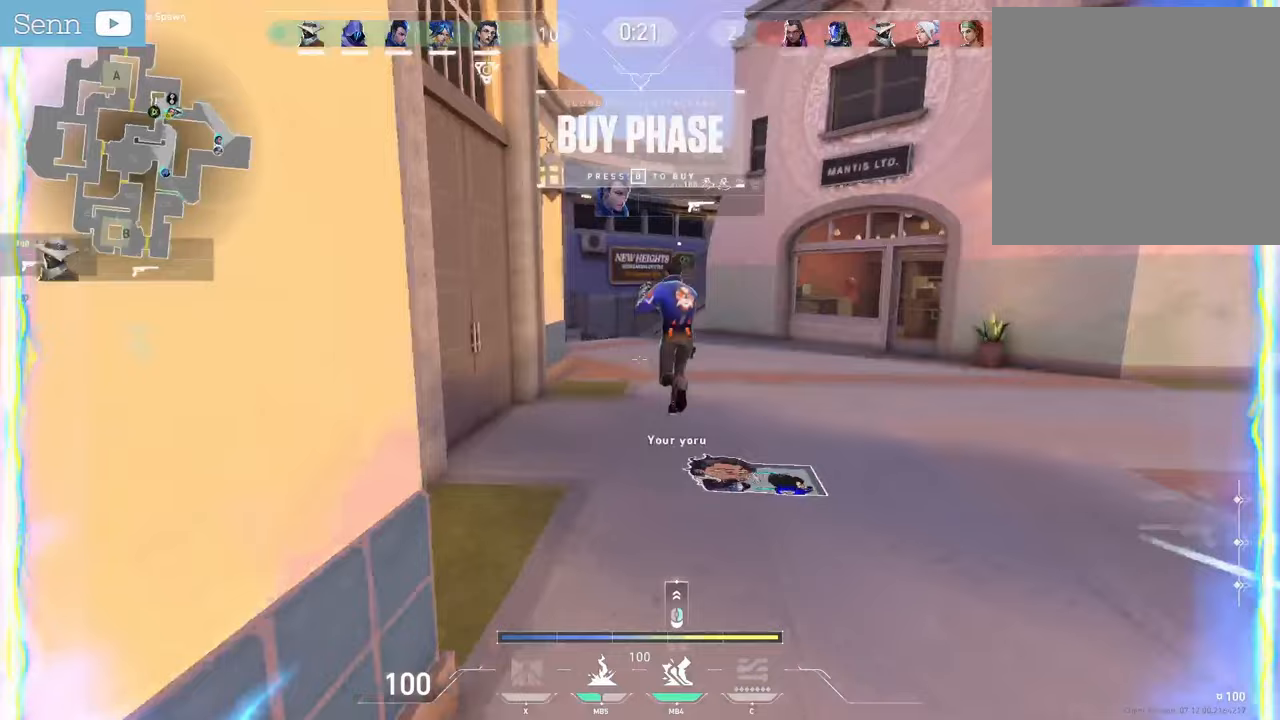
{"keys": ["z"], "mouse": [], "events": []}
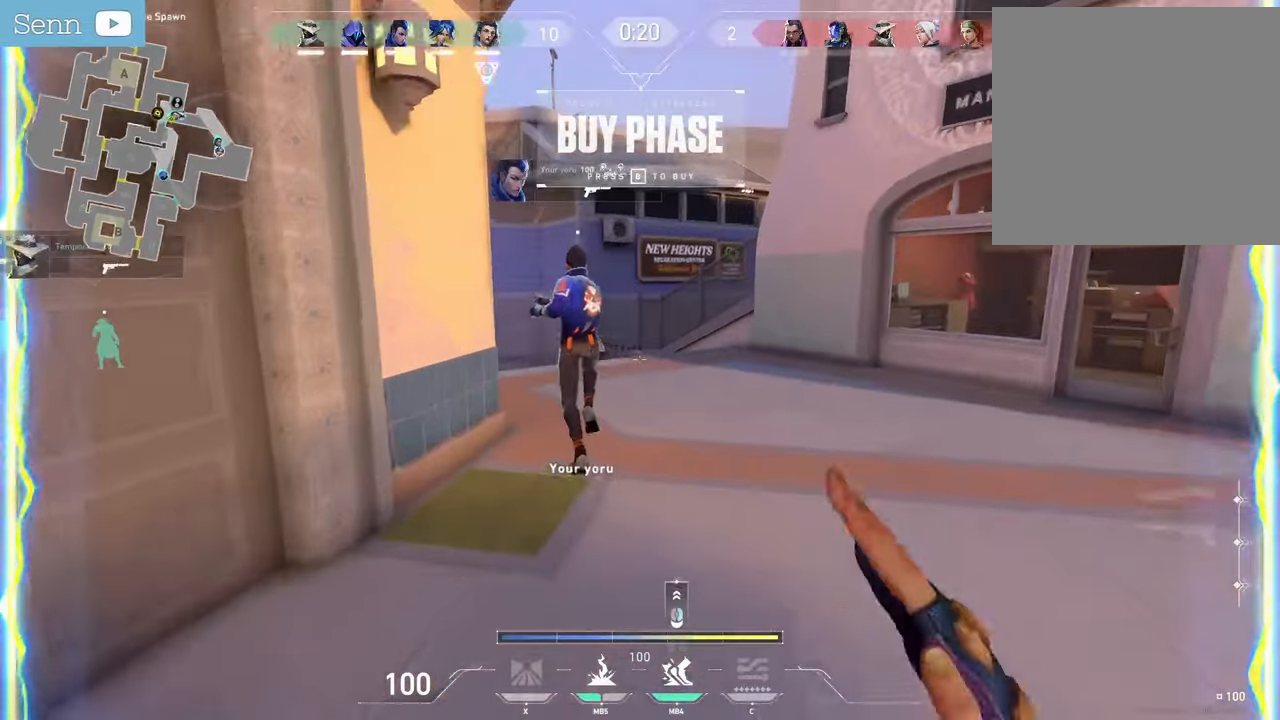
{"keys": [], "mouse": [], "events": [[117, "z", "up"], [217, "q", "down"], [400, "q", "up"]]}
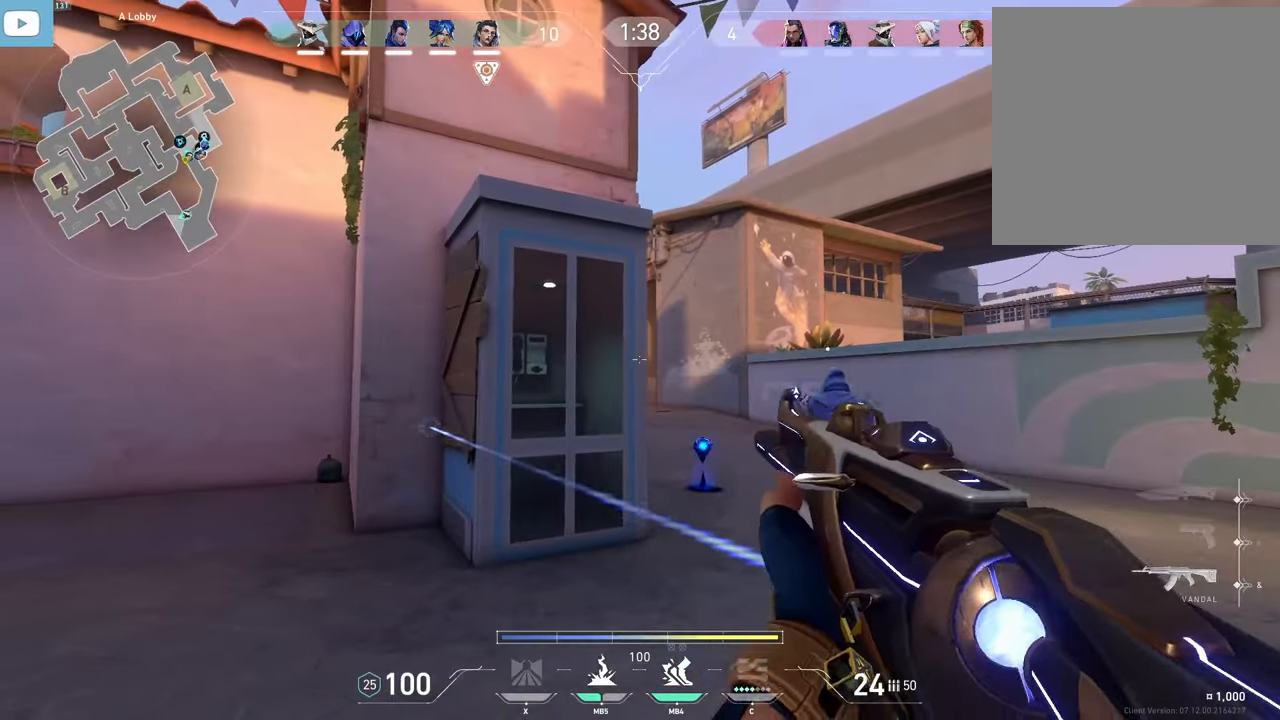
{"keys": ["shift", "z"], "mouse": [], "events": [[17, "r", "down"], [100, "r", "up"], [100, "z", "down"], [483, "shift", "down"]]}
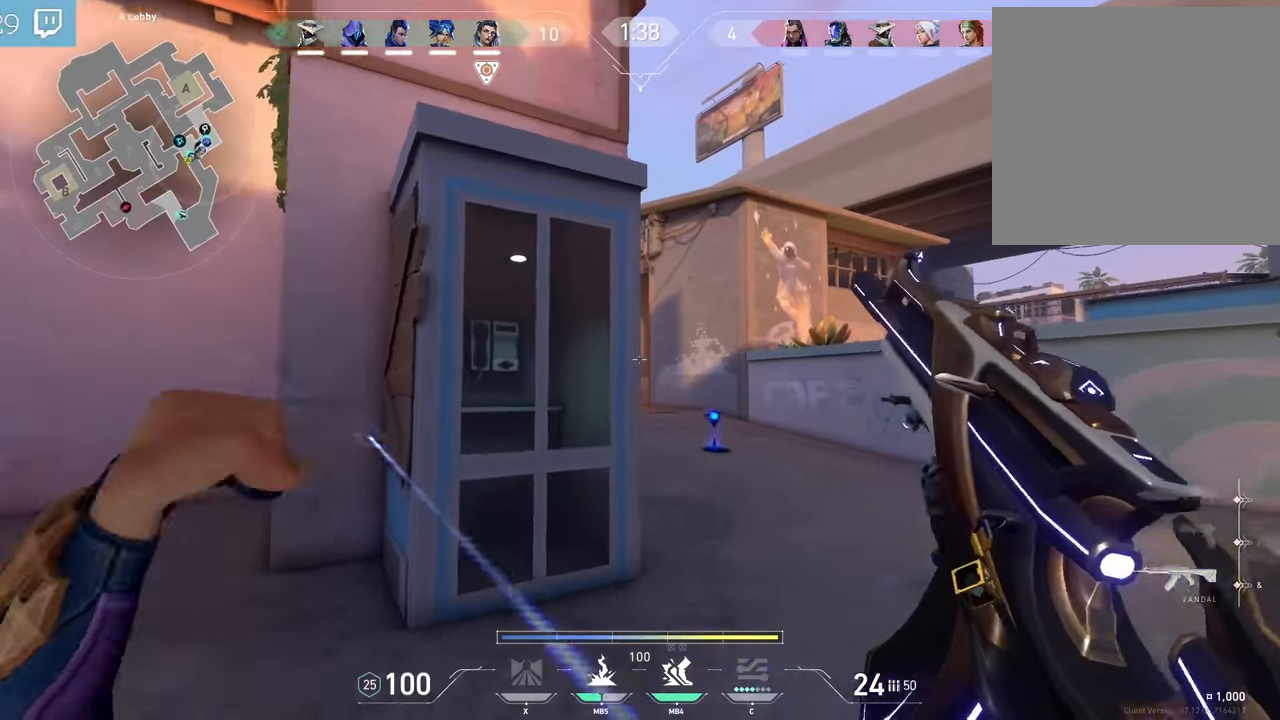
{"keys": ["shift", "z"], "mouse": [], "events": [[150, "q", "down"], [500, "q", "up"]]}
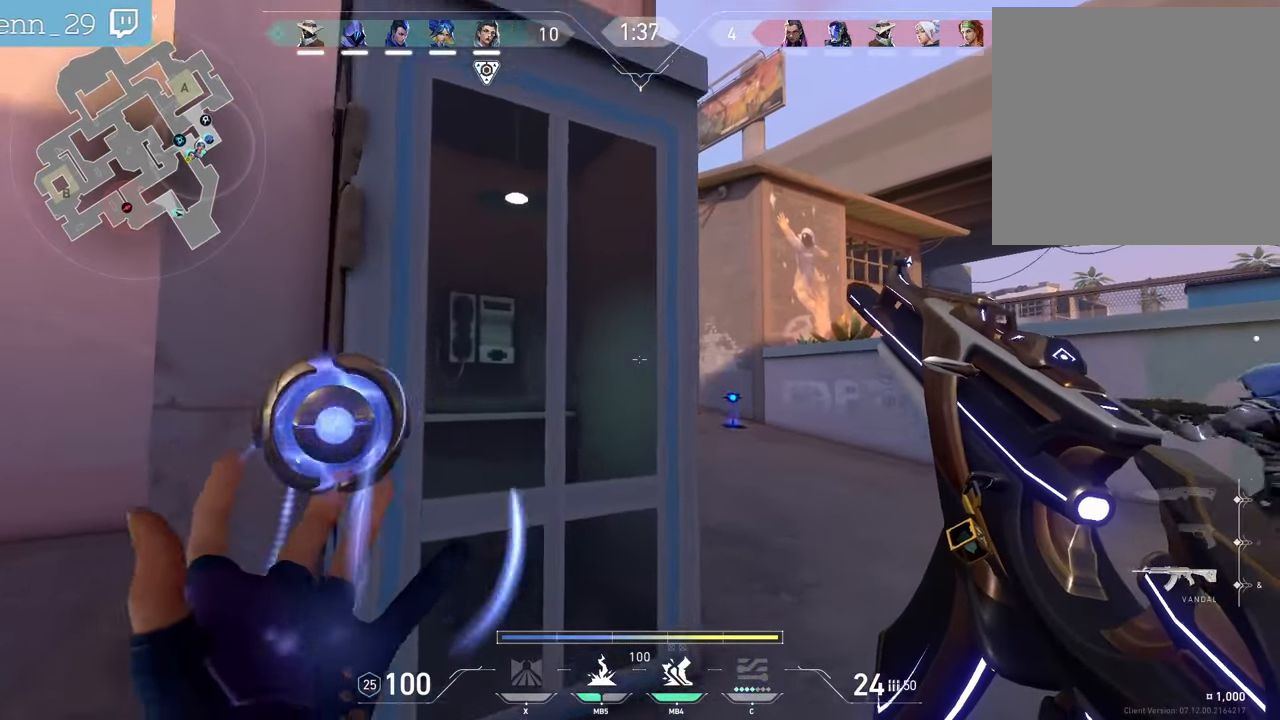
{"keys": ["shift"], "mouse": [], "events": [[367, "z", "up"]]}
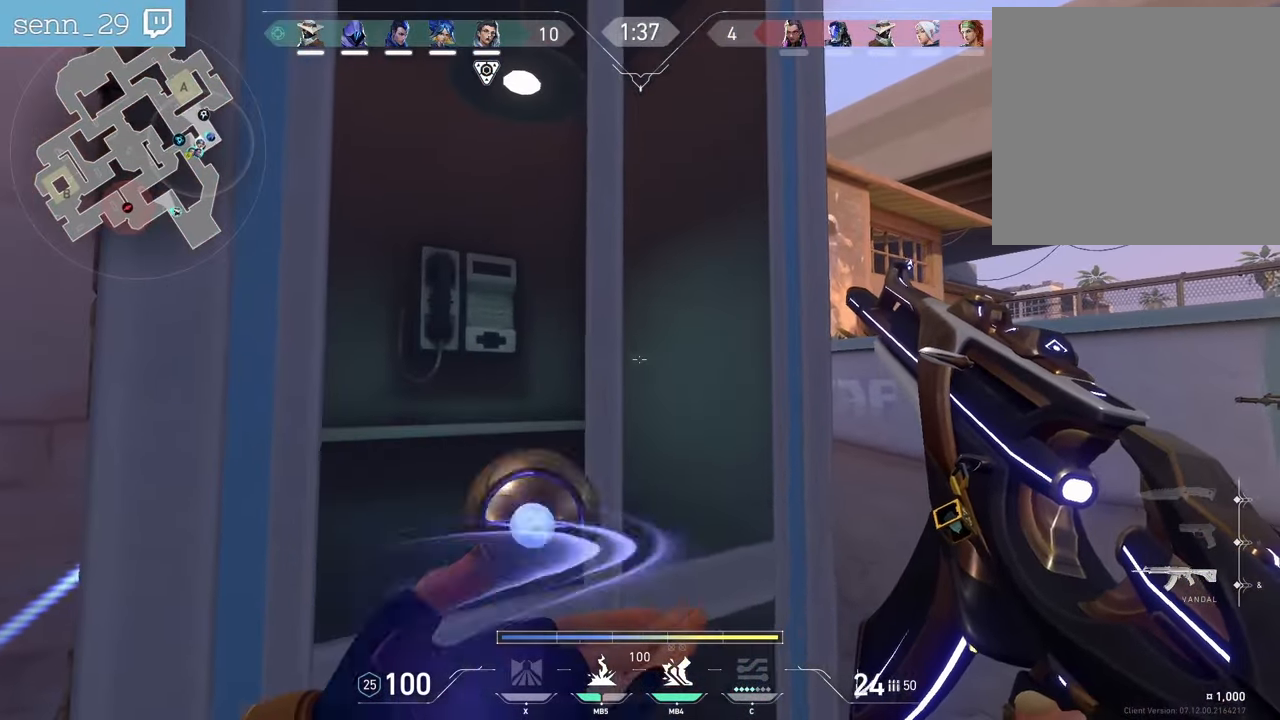
{"keys": [], "mouse": [], "events": [[133, "shift", "up"]]}
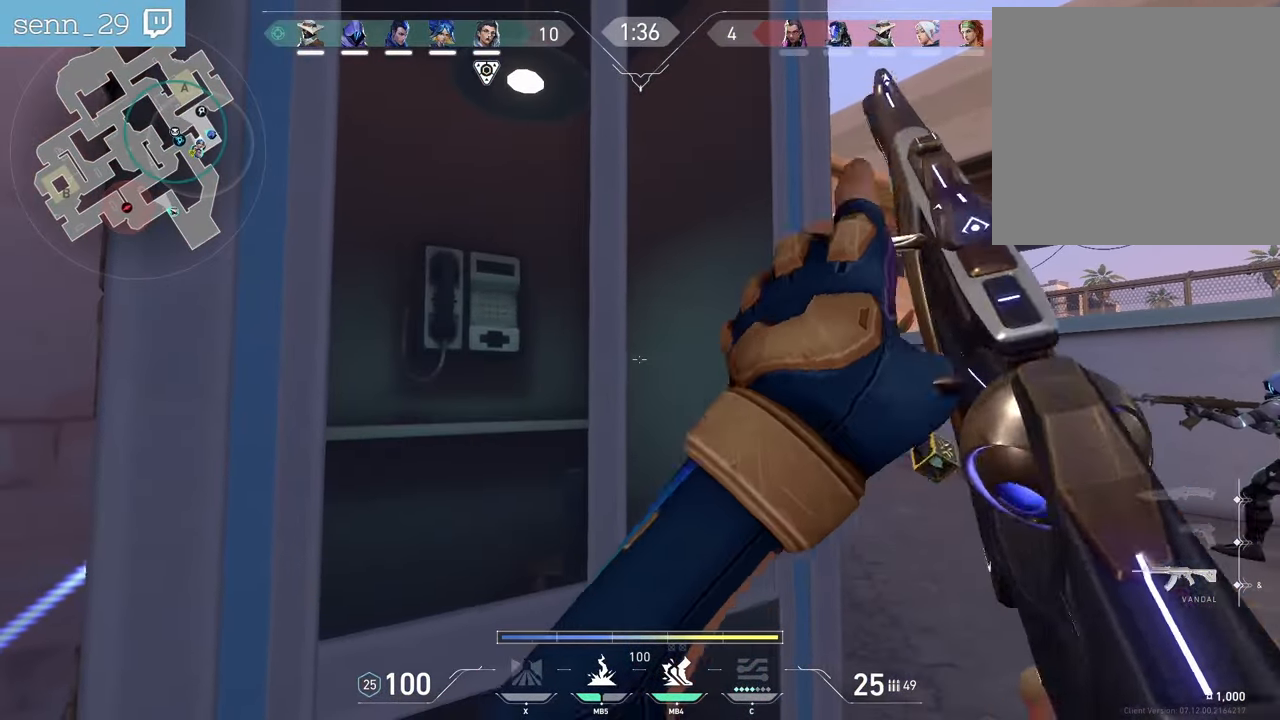
{"keys": ["q"], "mouse": [], "events": [[100, "d", "down"], [367, "d", "up"], [400, "q", "down"]]}
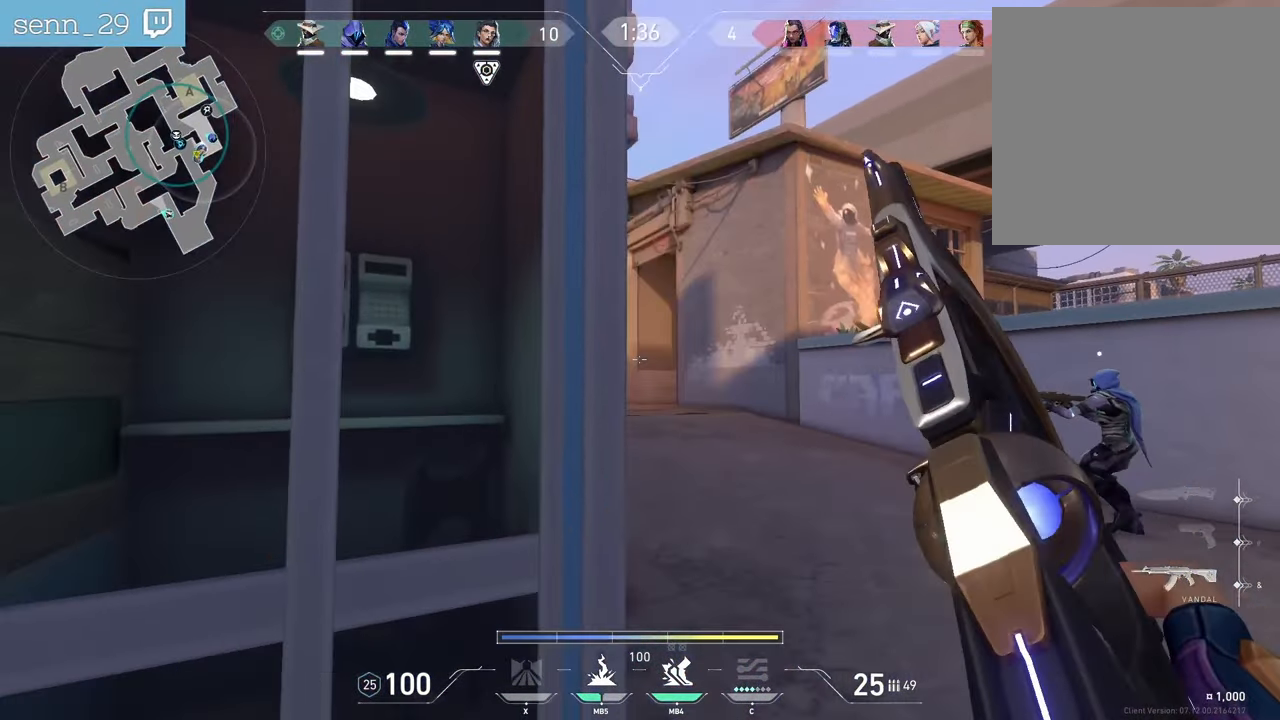
{"keys": ["z"], "mouse": [], "events": [[50, "q", "up"], [117, "d", "down"], [283, "d", "up"], [317, "q", "down"], [433, "q", "up"], [500, "z", "down"]]}